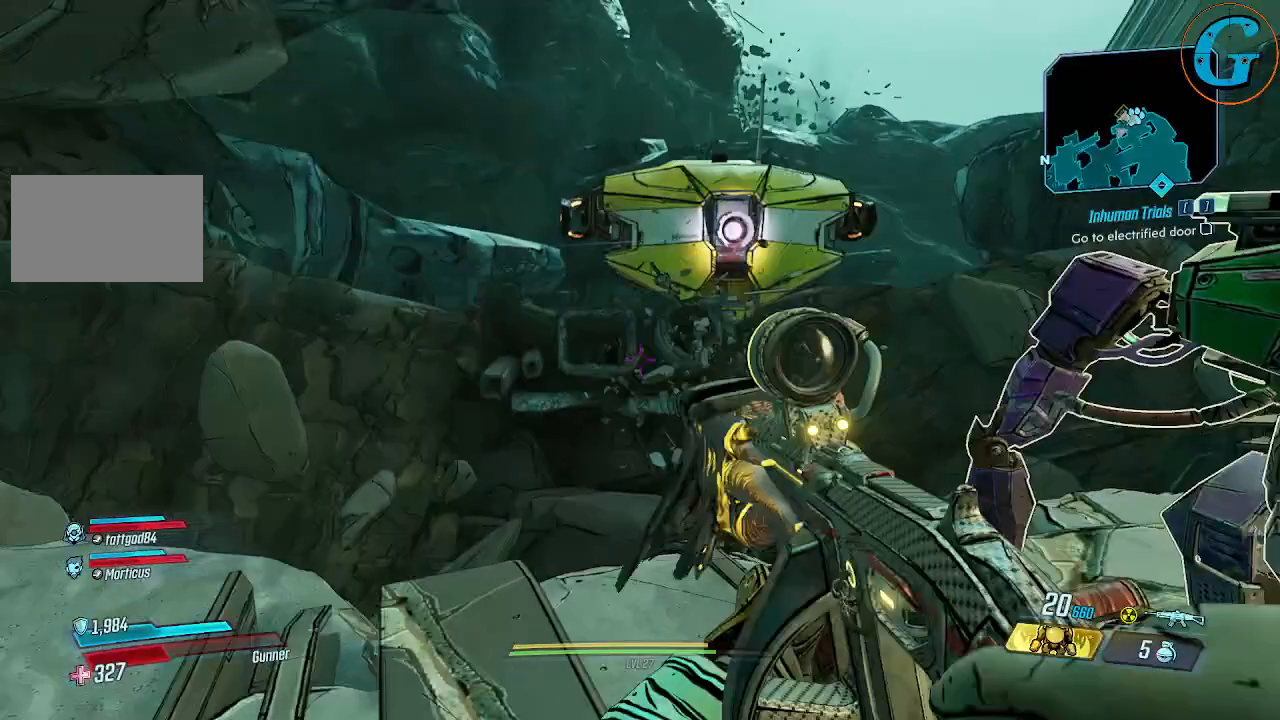
Gameplay with keyboard and mouse; each line is a JSON object with the keys and mouse buttons held at the frame after it. "events" lists presses ("down") and releases ("up") of "1", "2", "3", "4", "5", "a", "alt", "c", "caps_lock", "ctrl", "d", "e", "f", "g", "q", "r", "s", "shift", "space", "t", "tab", "v", "w", "x", "z", "mouse_left", "mouse_wheel" and "mouse_right" between this image and that frame as [ms after this image, input, new state], when the widget could be followed in between. "mouse_left", "mouse_wheel", "mouse_right" = the "left", "wheel", "right" buttons of the "mouse" list. No other keys are recorded. "wheel" means that the mouse wheel is clicked or scrolled. Not read: mouse_move.
{"keys": [], "mouse": [], "events": [[200, "a", "up"]]}
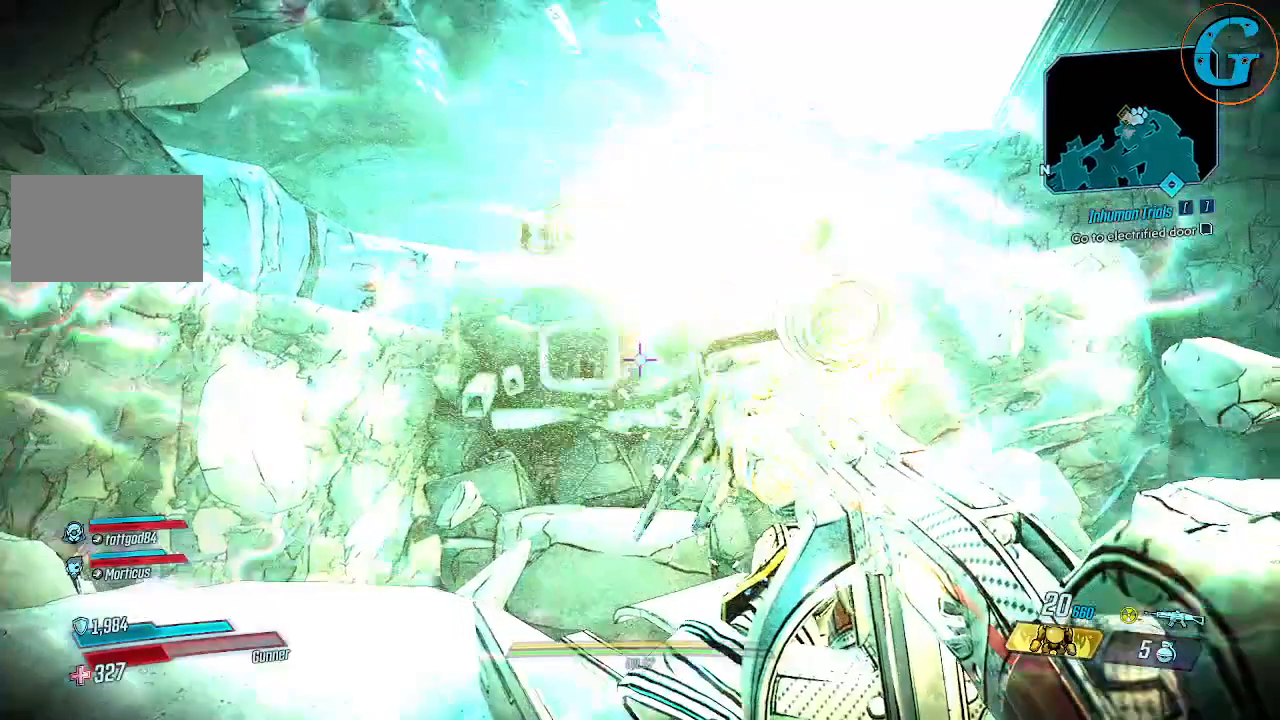
{"keys": [], "mouse": ["right"], "events": [[200, "mouse_right", "down"]]}
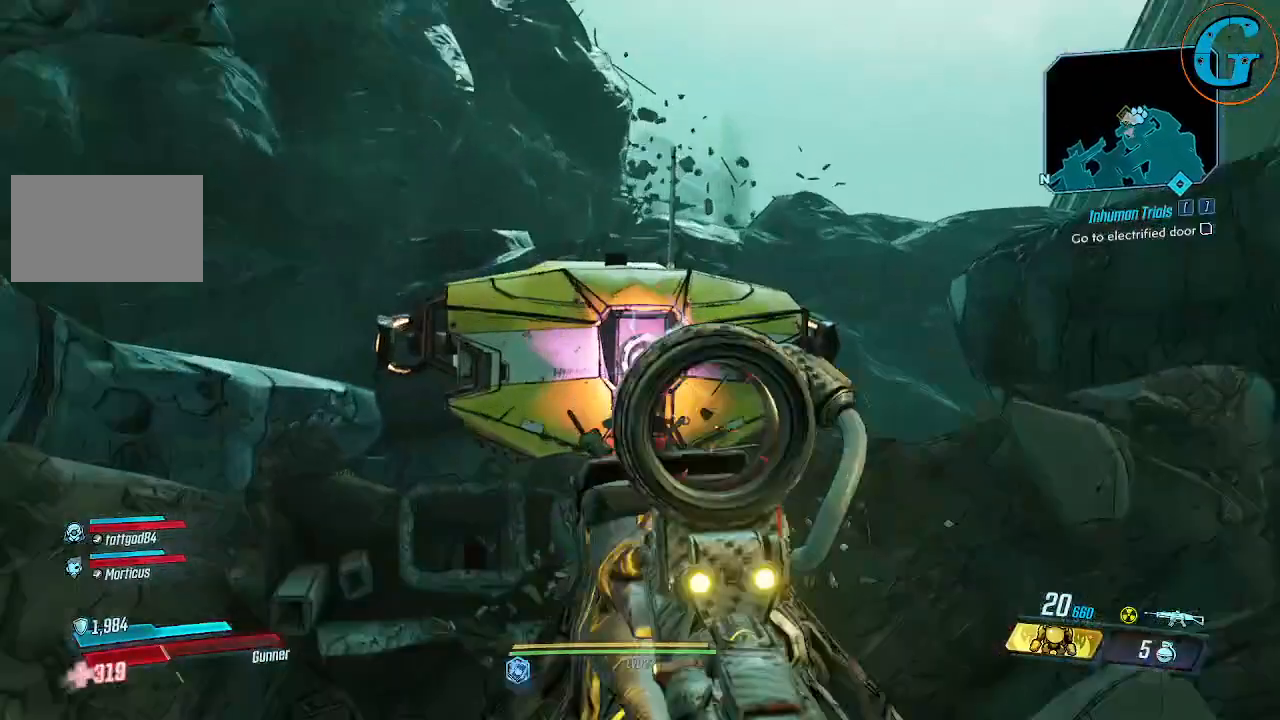
{"keys": [], "mouse": ["right"], "events": []}
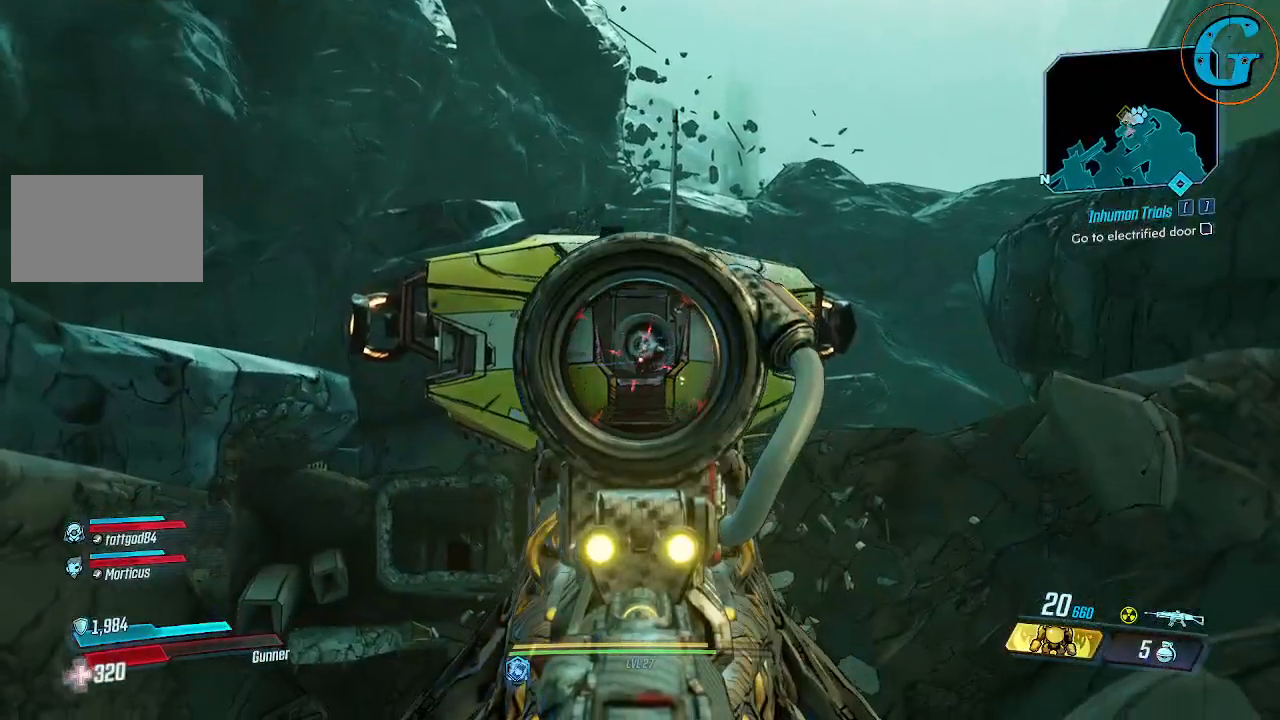
{"keys": ["s"], "mouse": [], "events": [[250, "mouse_right", "up"], [484, "s", "down"]]}
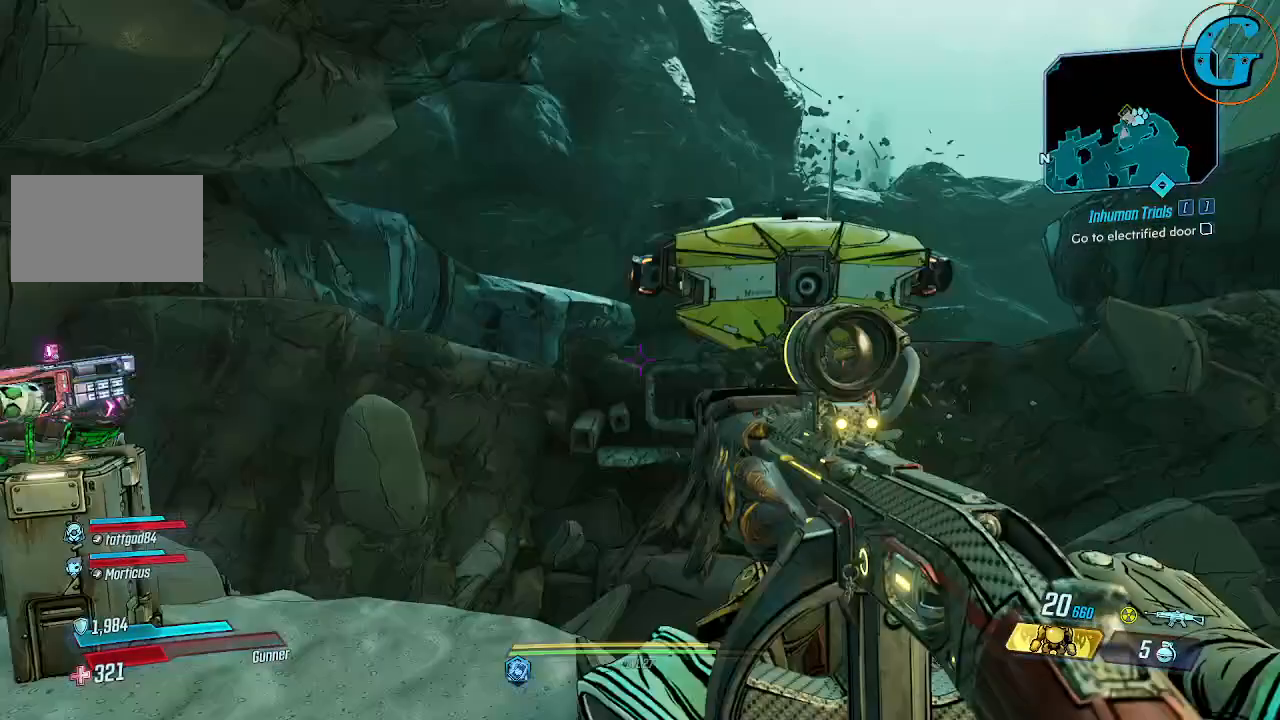
{"keys": ["a", "s"], "mouse": [], "events": [[250, "a", "down"]]}
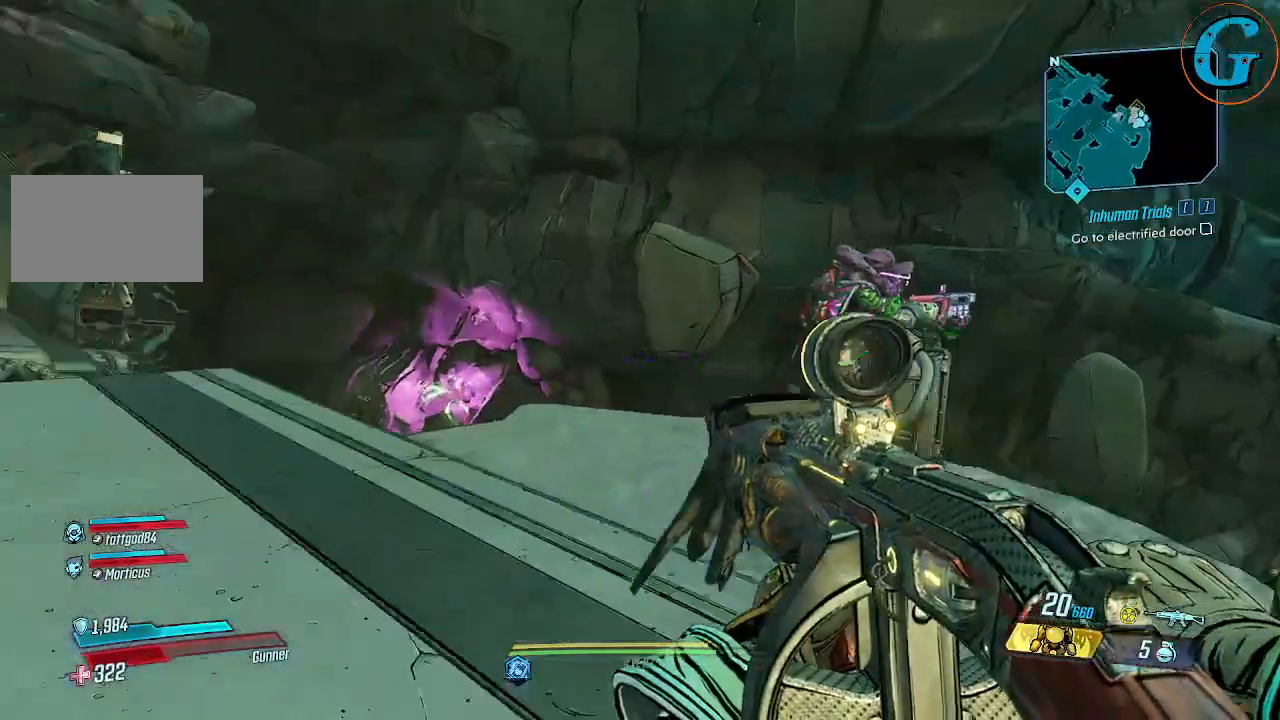
{"keys": ["w"], "mouse": ["right"], "events": [[50, "a", "up"], [200, "s", "up"], [300, "w", "down"], [450, "mouse_right", "down"]]}
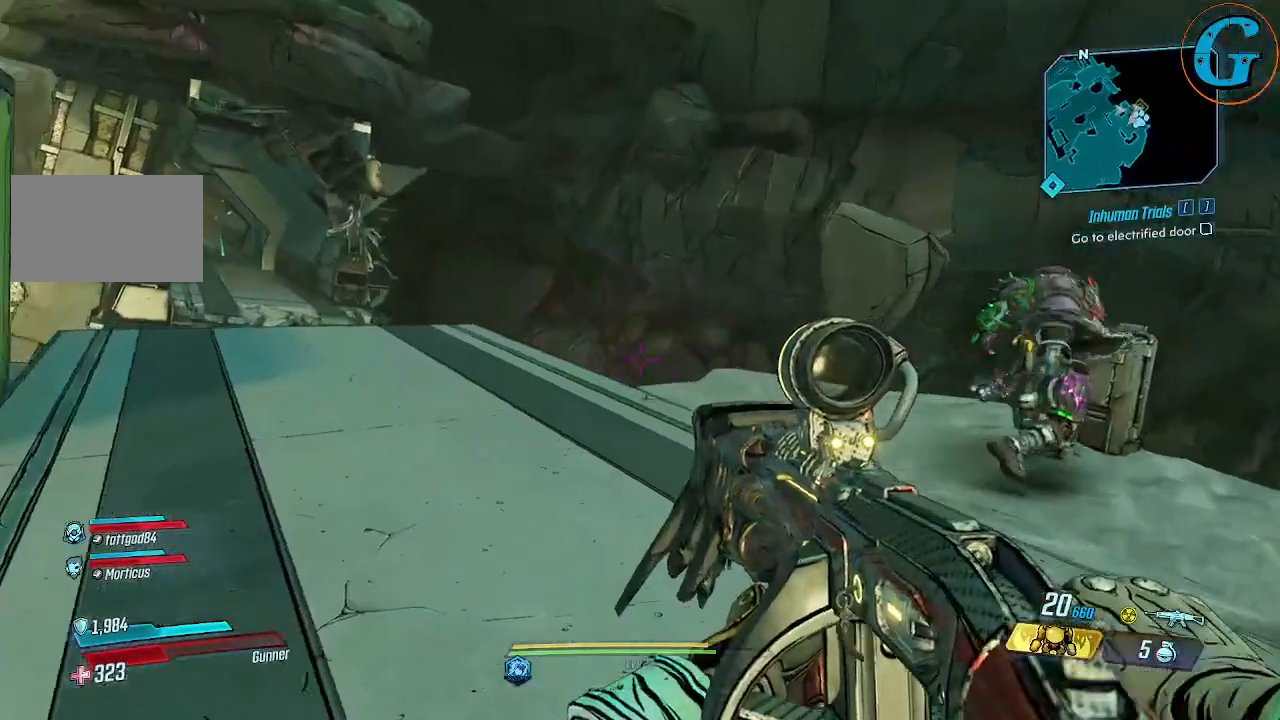
{"keys": ["w"], "mouse": ["right"], "events": []}
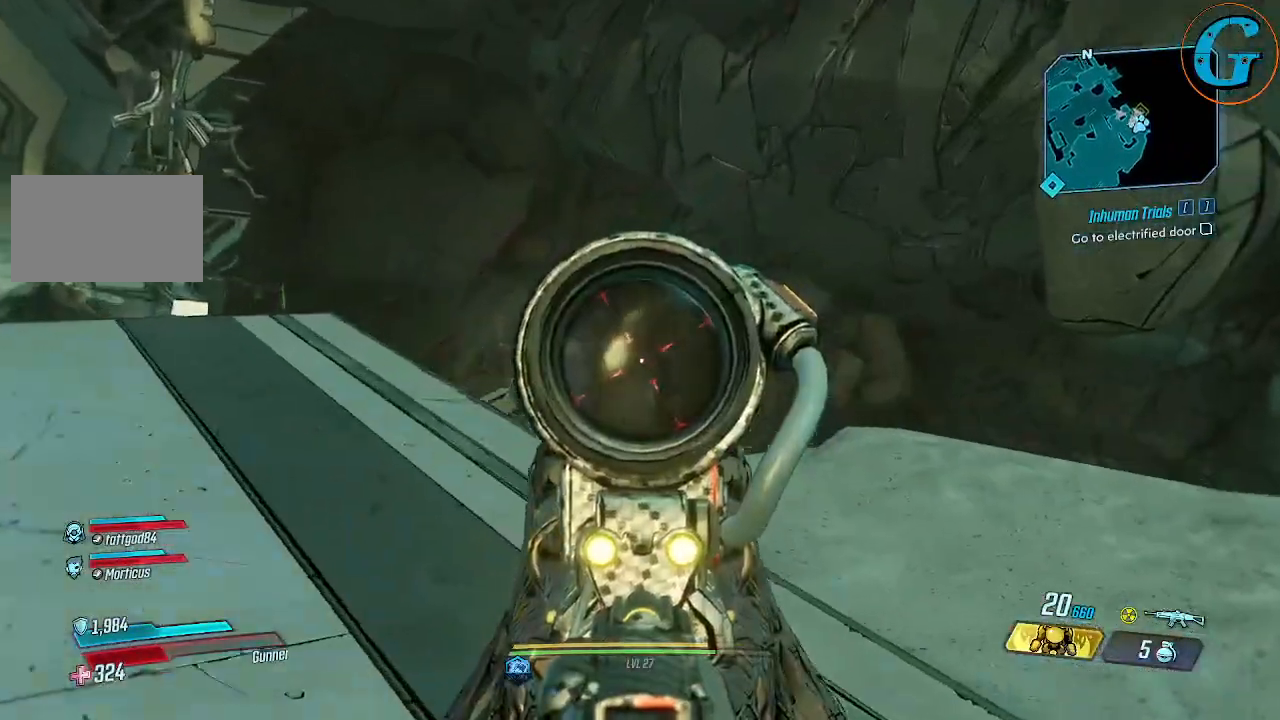
{"keys": [], "mouse": [], "events": [[17, "mouse_right", "up"], [67, "w", "up"]]}
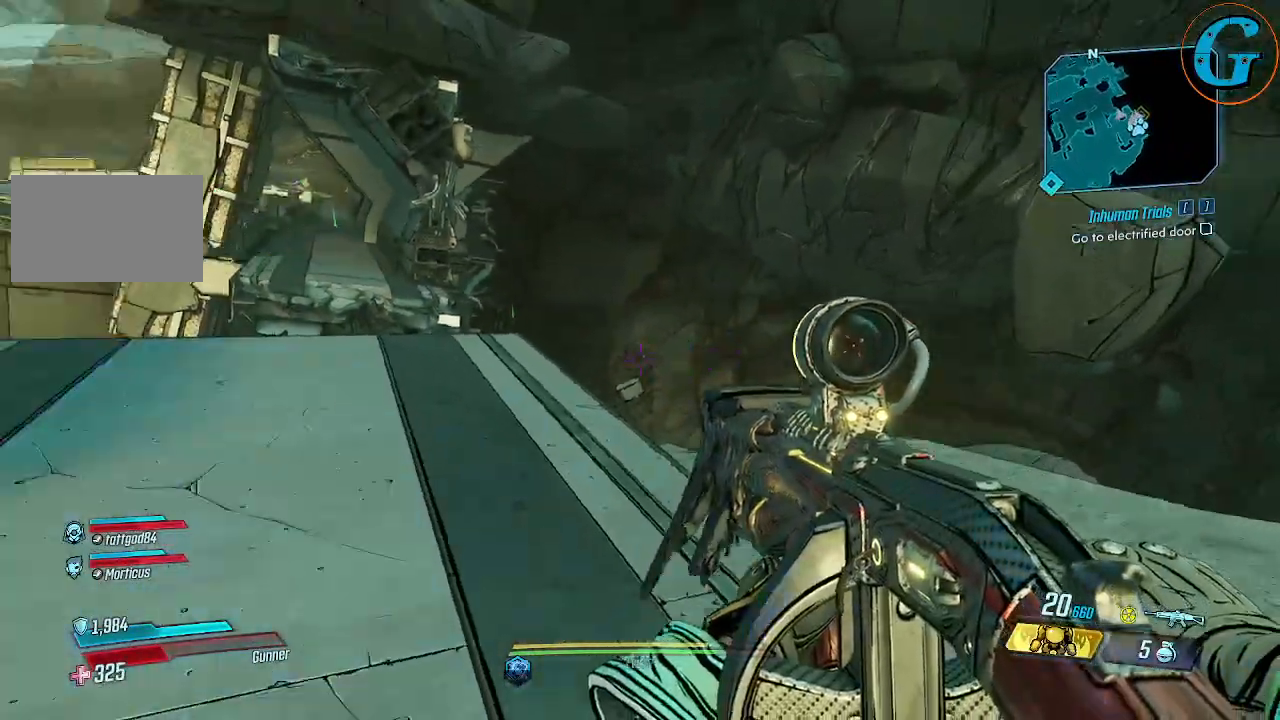
{"keys": [], "mouse": [], "events": []}
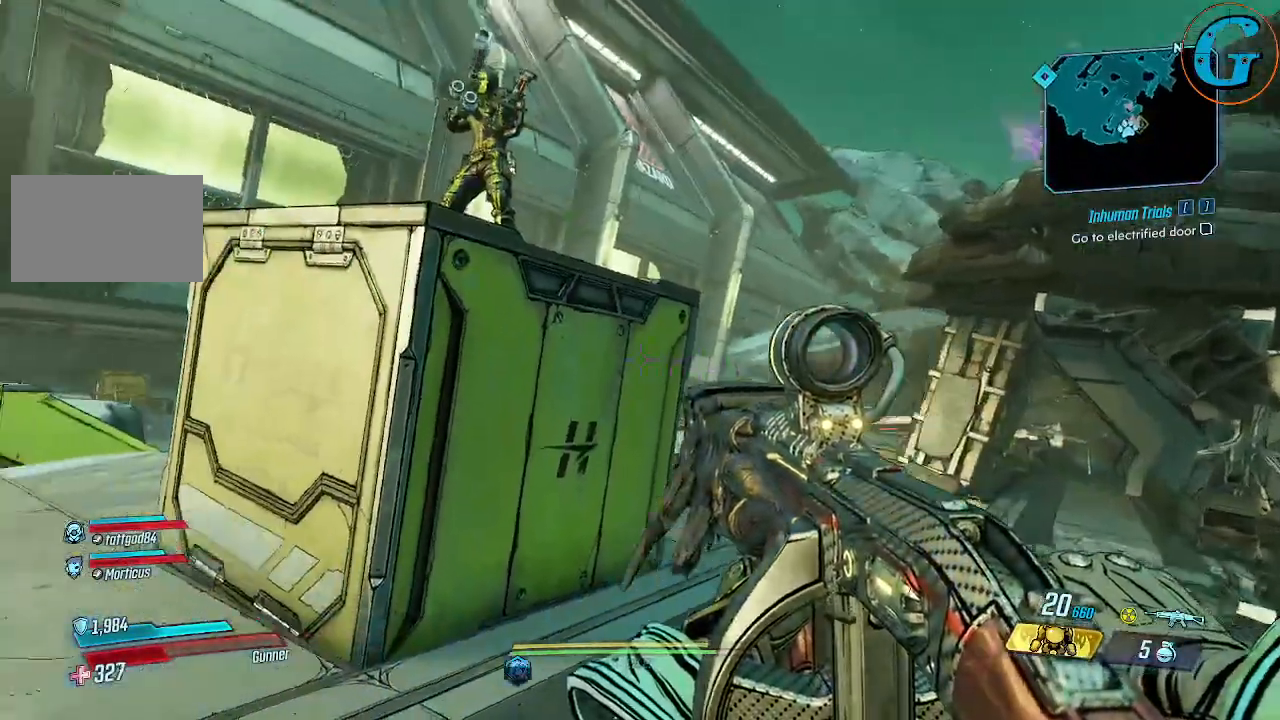
{"keys": [], "mouse": [], "events": []}
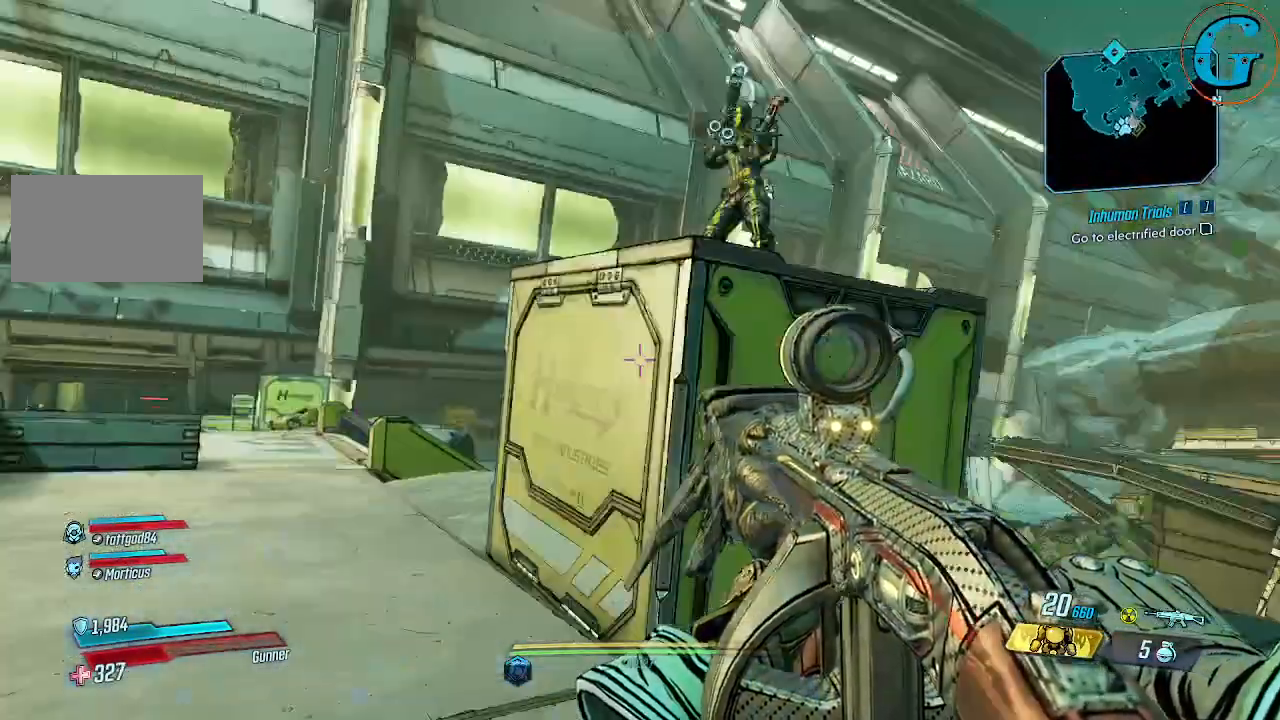
{"keys": [], "mouse": [], "events": []}
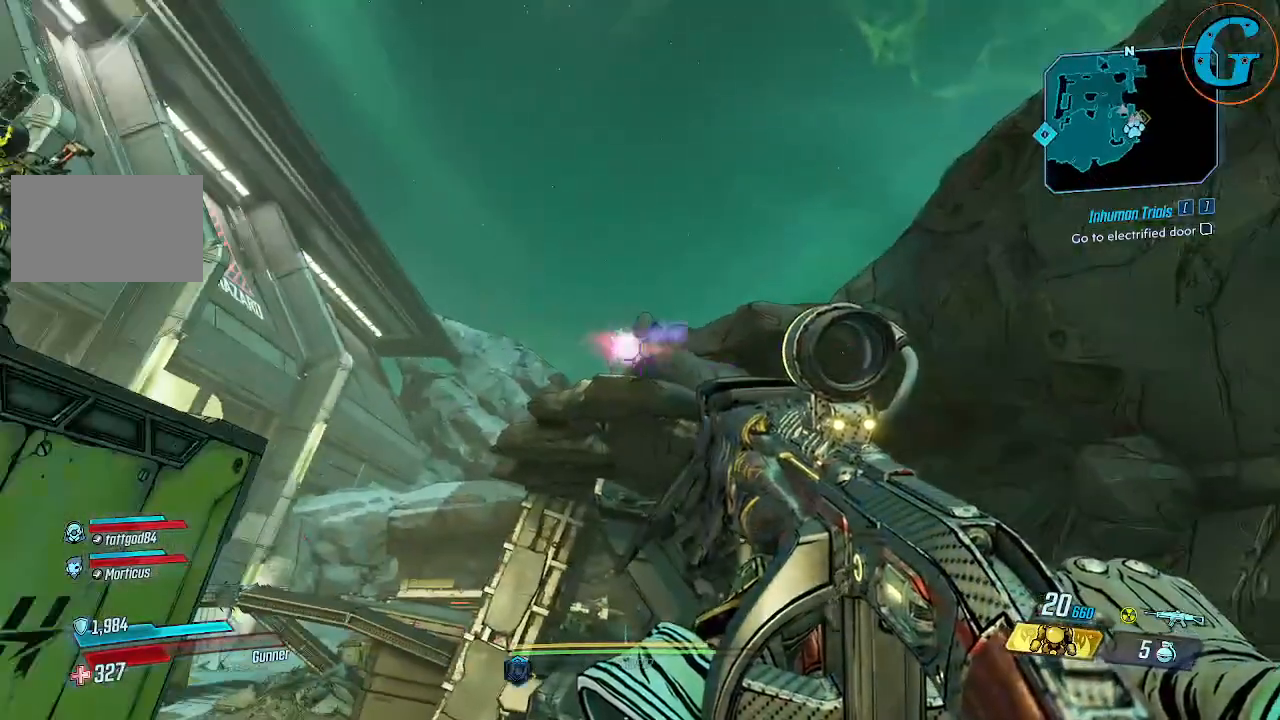
{"keys": [], "mouse": ["left", "right"], "events": [[34, "mouse_right", "down"], [450, "mouse_left", "down"]]}
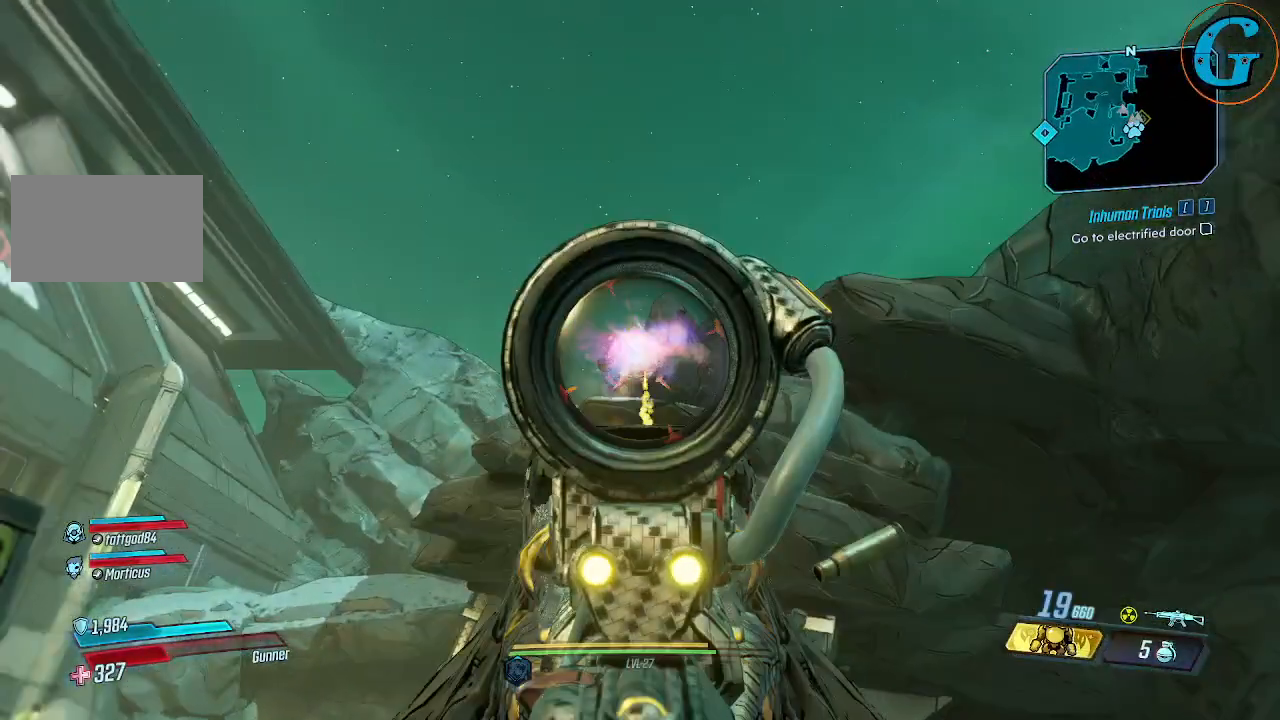
{"keys": [], "mouse": [], "events": [[334, "mouse_left", "up"], [417, "mouse_right", "up"]]}
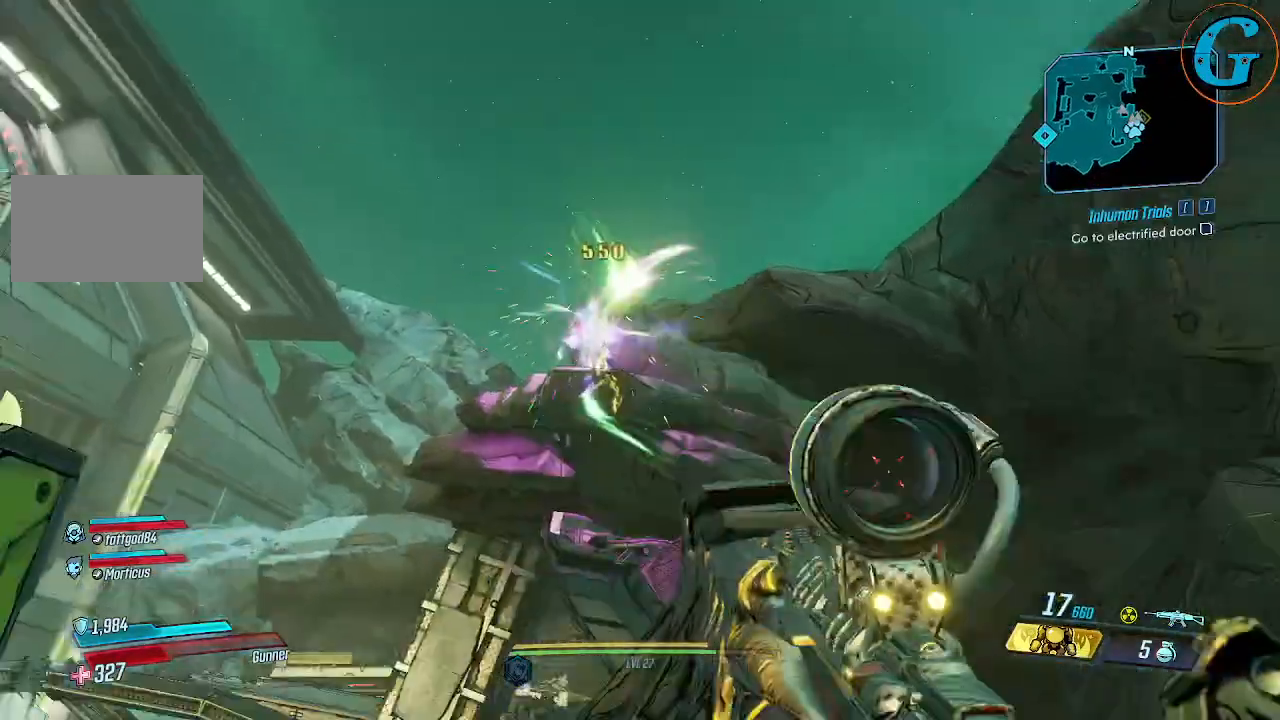
{"keys": ["s"], "mouse": [], "events": [[67, "s", "down"]]}
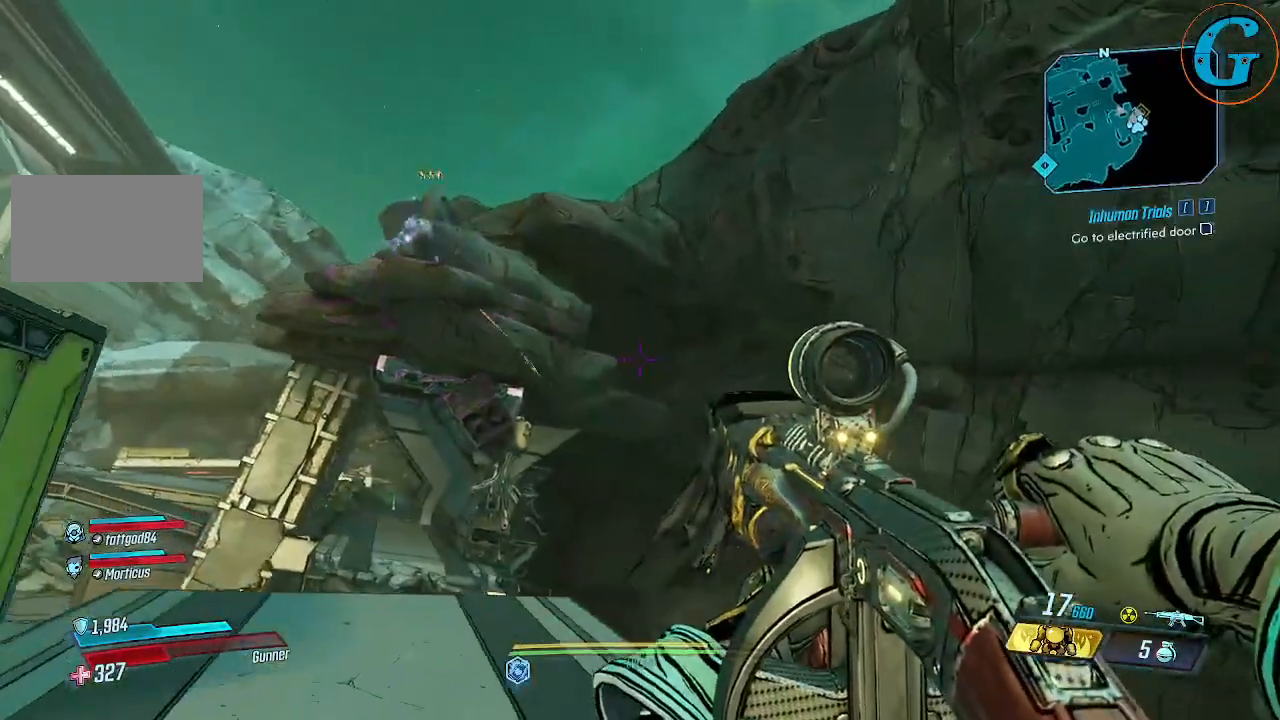
{"keys": ["s"], "mouse": [], "events": []}
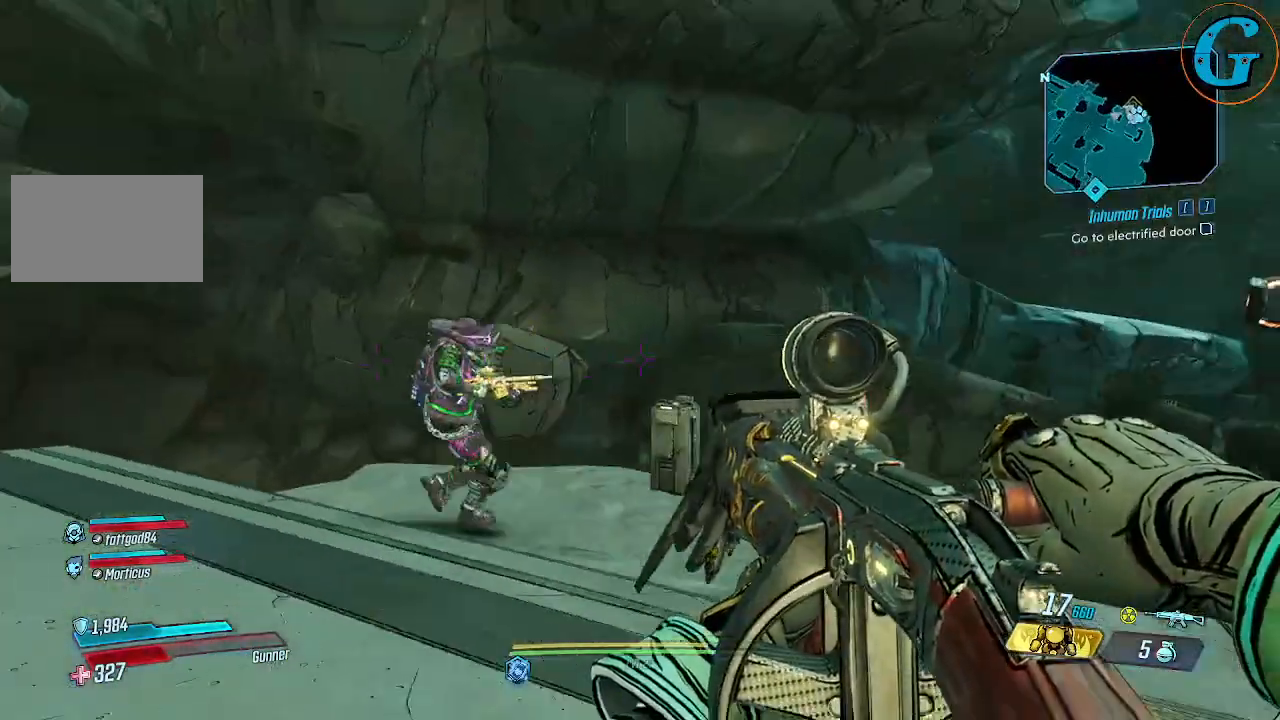
{"keys": [], "mouse": [], "events": [[467, "s", "up"]]}